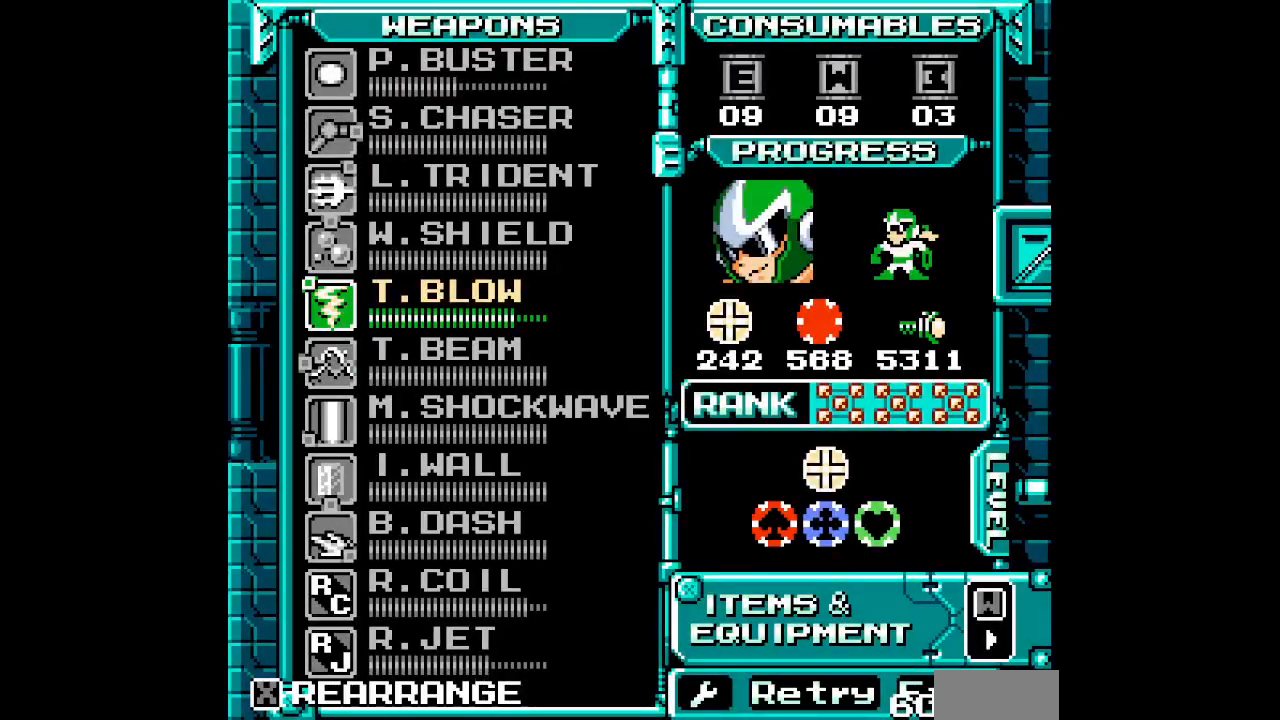
Gameplay with a controller (PlayStation layout); each line is a JSON object with the inputs held at the frame after it. "events" lists button and stick changes between this image and that frame as [ms after this image, input, new state], when the widget could be followed in between. Not read: HOME L2 L3 R2 R3 left_stick right_stick.
{"buttons": ["DPAD_UP"], "events": [[267, "SELECT", "down"], [367, "SELECT", "up"], [500, "DPAD_UP", "down"]]}
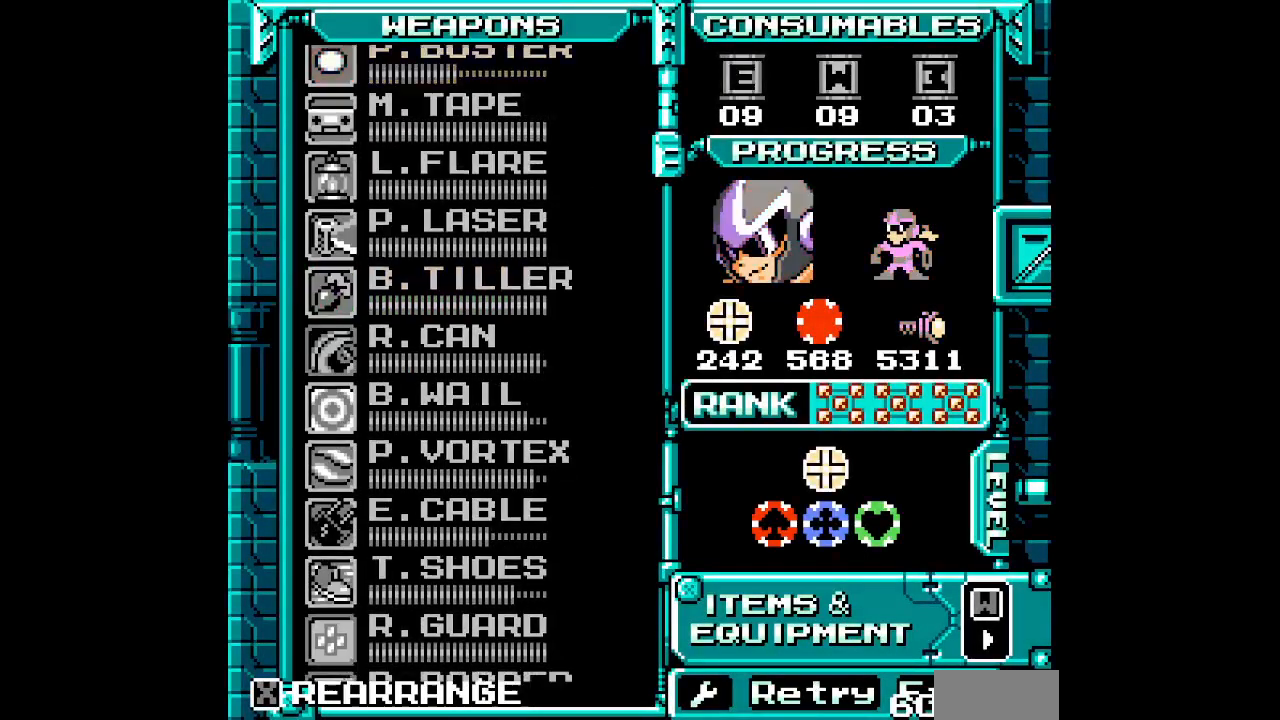
{"buttons": ["DPAD_UP"], "events": [[133, "DPAD_UP", "up"], [267, "DPAD_UP", "down"], [317, "DPAD_UP", "up"], [483, "DPAD_UP", "down"]]}
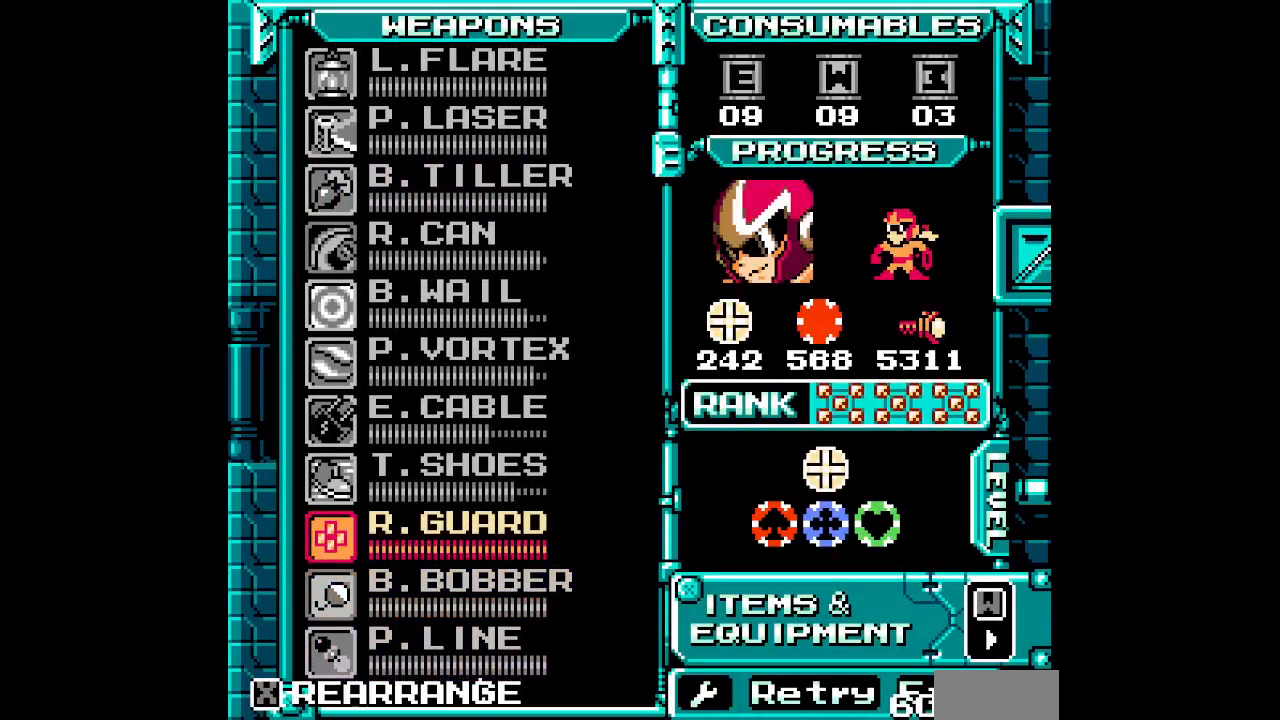
{"buttons": [], "events": [[33, "DPAD_UP", "up"], [117, "DPAD_UP", "down"], [200, "DPAD_UP", "up"], [317, "DPAD_UP", "down"], [383, "DPAD_UP", "up"]]}
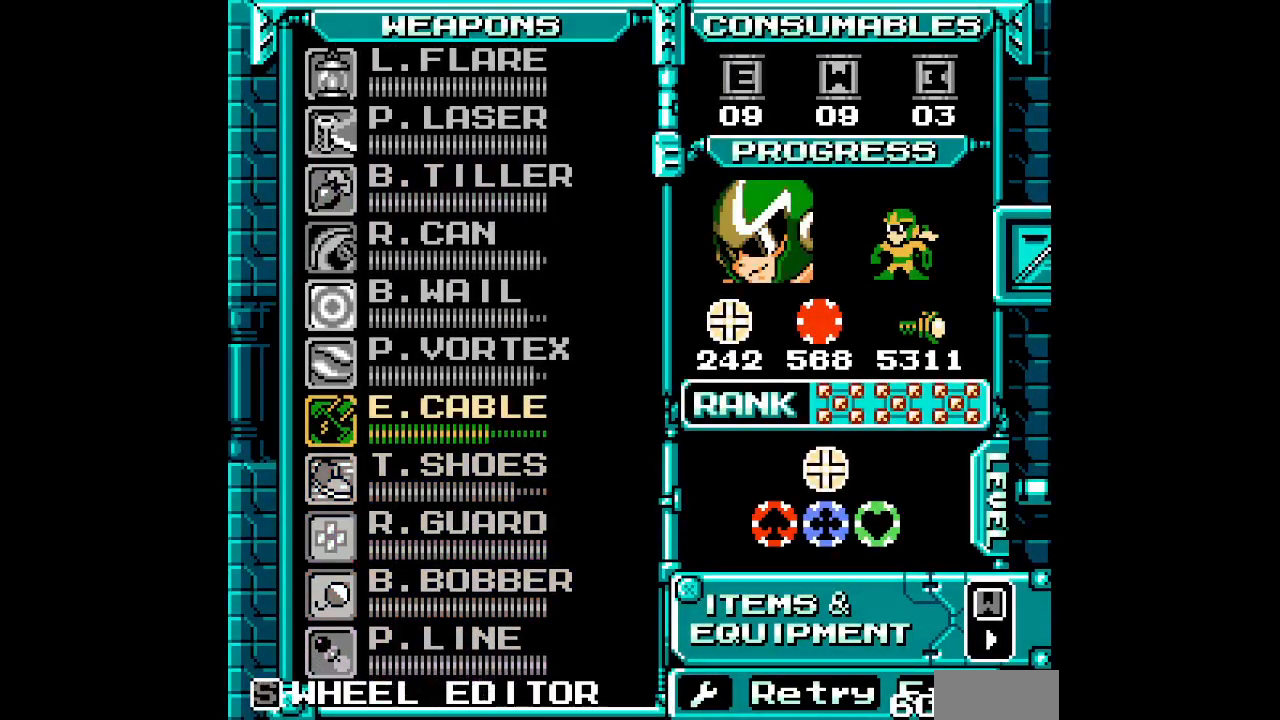
{"buttons": []}
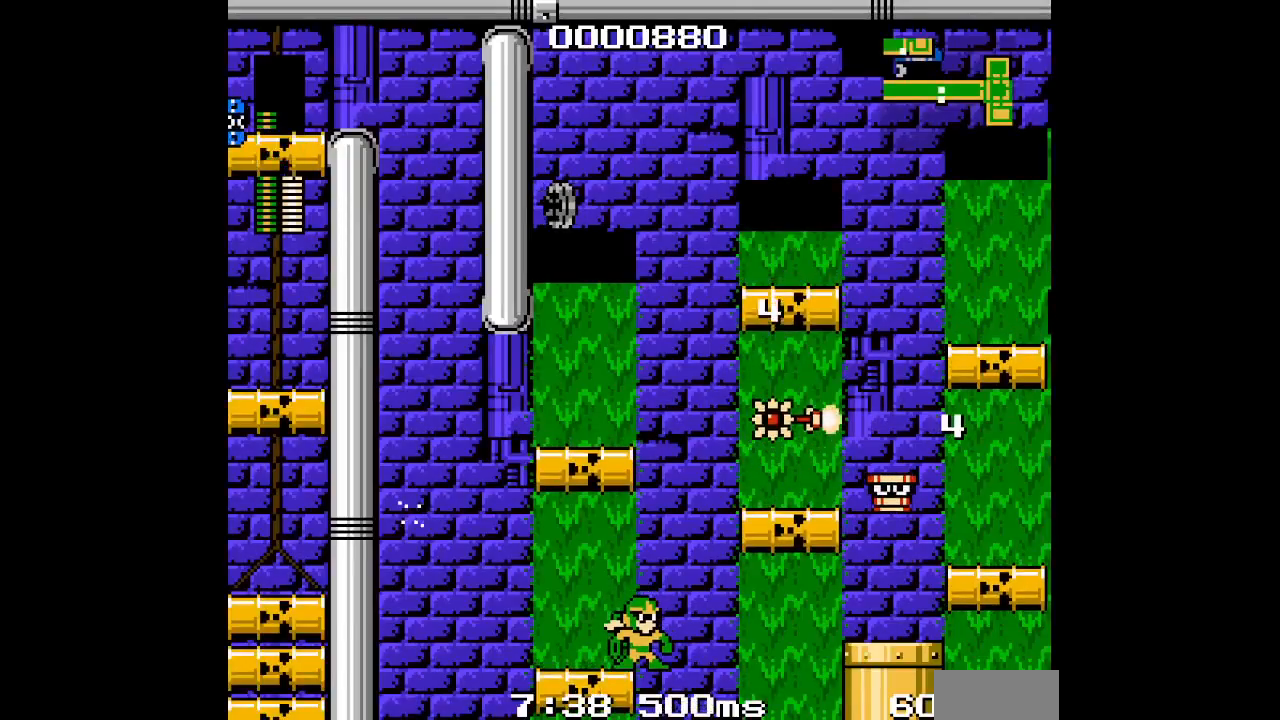
{"buttons": [], "events": []}
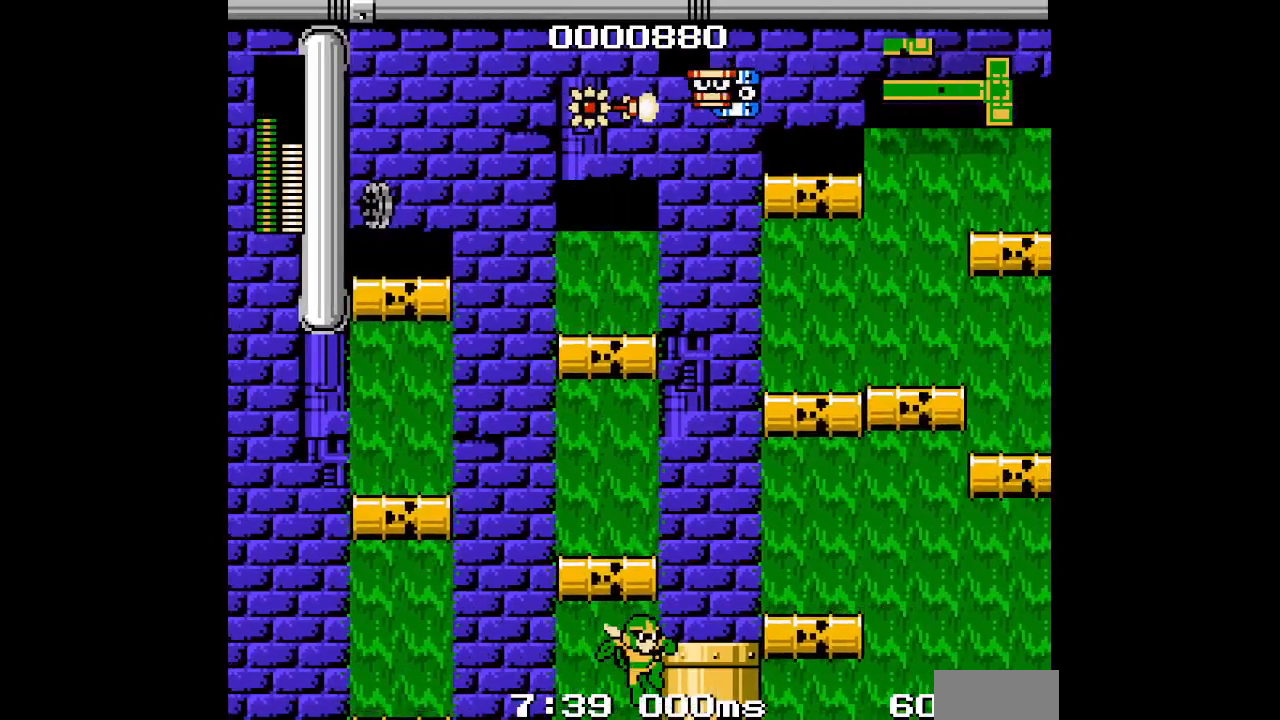
{"buttons": [], "events": []}